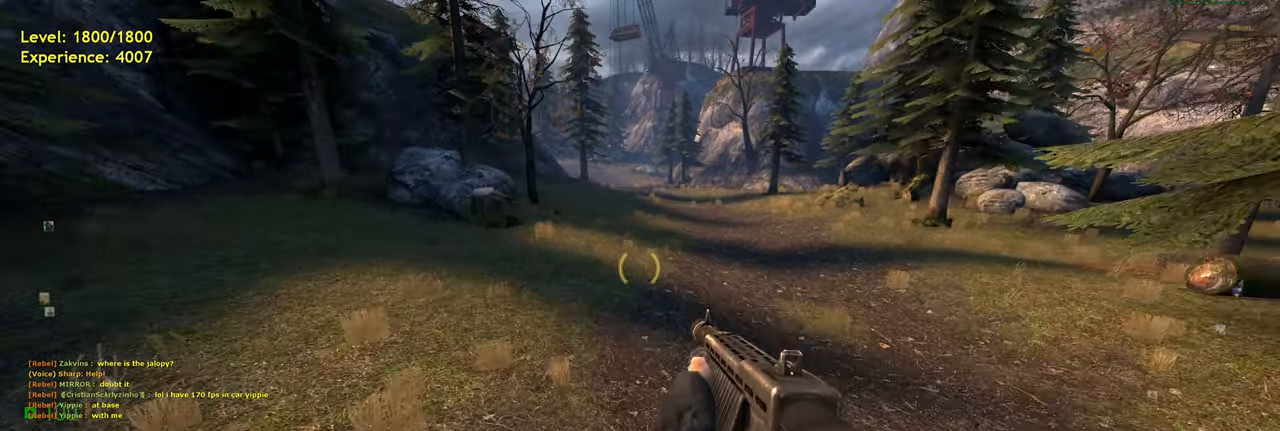
Gameplay with keyboard and mouse; each line is a JSON object with the keys and mouse buttons held at the frame after it. "events" lists presses ("down") and releases ("up") of "a", "ctrl", "d", "e", "f", "q", "r", "s", "shift", "space", "tab", "w", "mouse_left", "mouse_wheel", "mouse_right", "mouse_mb4" and "mouse_mb5" between this image and that frame as [ms after this image, input, new state], when the widget could be followed in between. "mouse_left", "mouse_wheel", "mouse_right", "mouse_mb4", "mouse_mb5" = the "left", "wheel", "right", "mb4", "mb5" buttons of the "mouse" list. No other keys are recorded. "wheel" means that the mouse wheel is clicked or scrolled. Mouse movement is not recorded.
{"keys": ["d"], "mouse": ["wheel"], "events": [[180, "space", "down"], [220, "shift", "up"], [300, "d", "down"], [340, "a", "up"], [340, "w", "up"], [420, "space", "up"], [500, "mouse_wheel", "down"]]}
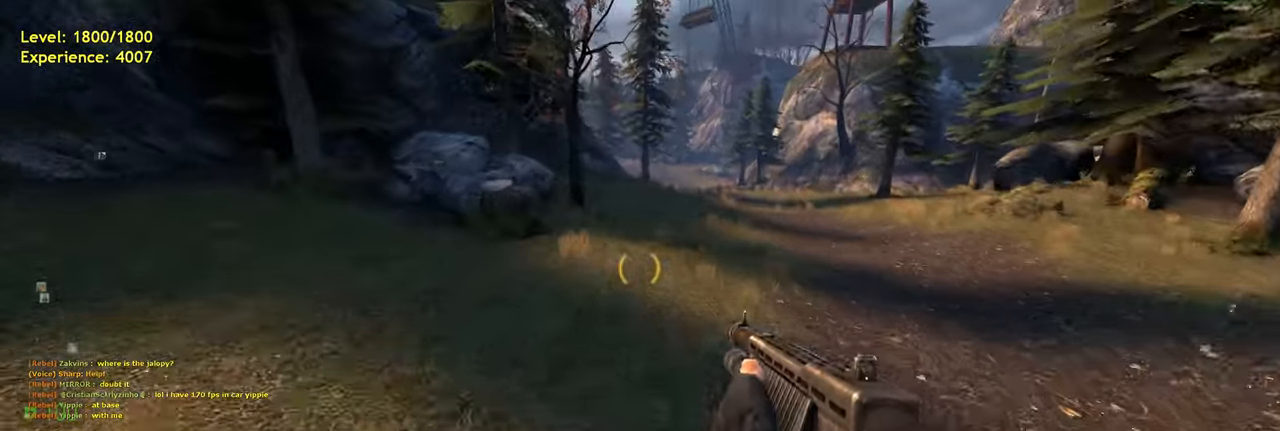
{"keys": ["shift", "w"], "mouse": [], "events": [[120, "mouse_wheel", "up"], [220, "mouse_wheel", "down"], [320, "mouse_wheel", "up"], [420, "w", "down"], [460, "shift", "down"], [500, "d", "up"]]}
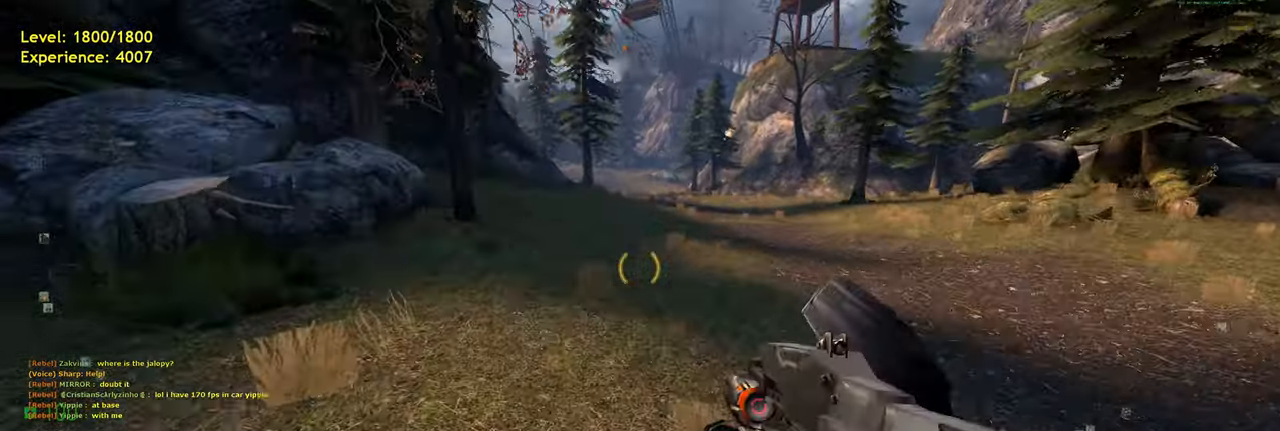
{"keys": ["d"], "mouse": [], "events": [[40, "a", "down"], [140, "space", "down"], [180, "d", "down"], [200, "a", "up"], [220, "shift", "up"], [280, "w", "up"], [320, "space", "up"]]}
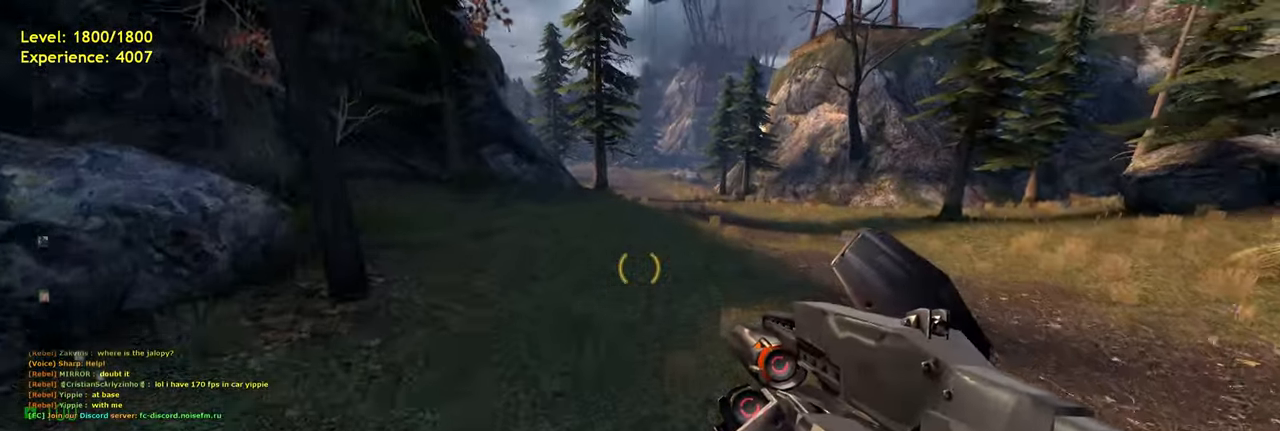
{"keys": ["a", "shift", "space", "w"], "mouse": [], "events": [[140, "w", "down"], [180, "d", "up"], [220, "shift", "down"], [260, "a", "down"], [480, "space", "down"]]}
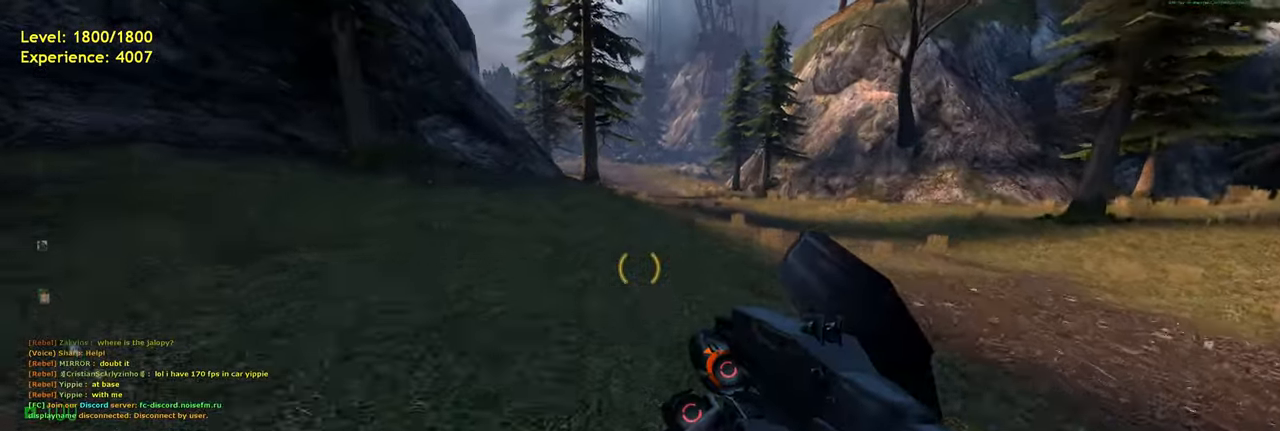
{"keys": ["w"], "mouse": [], "events": [[20, "d", "down"], [40, "shift", "up"], [80, "a", "up"], [120, "w", "up"], [200, "space", "up"], [400, "d", "up"], [480, "w", "down"]]}
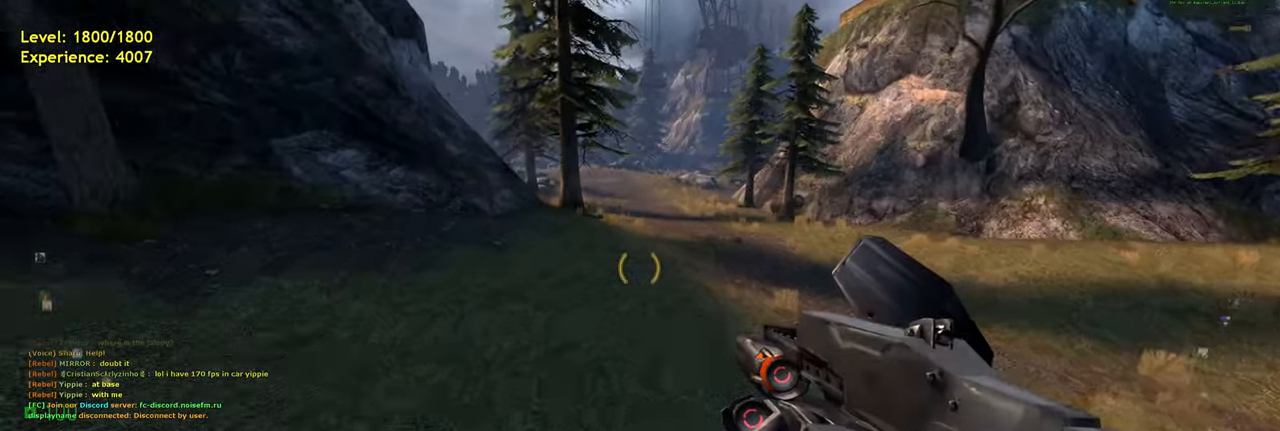
{"keys": ["d", "space"], "mouse": [], "events": [[80, "shift", "down"], [140, "a", "down"], [340, "space", "down"], [360, "shift", "up"], [440, "a", "up"], [440, "d", "down"], [460, "w", "up"]]}
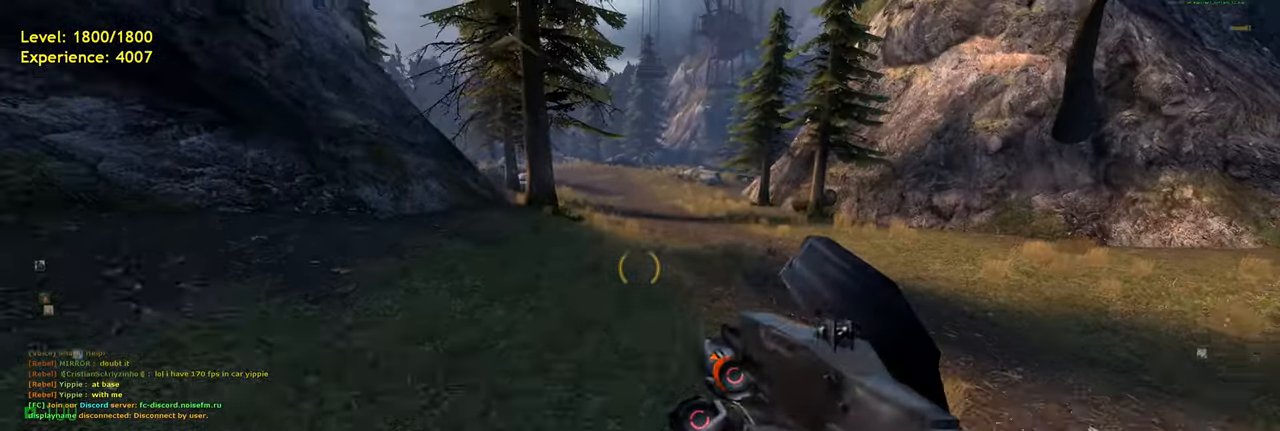
{"keys": ["w"], "mouse": [], "events": [[20, "space", "up"], [380, "w", "down"], [440, "d", "up"]]}
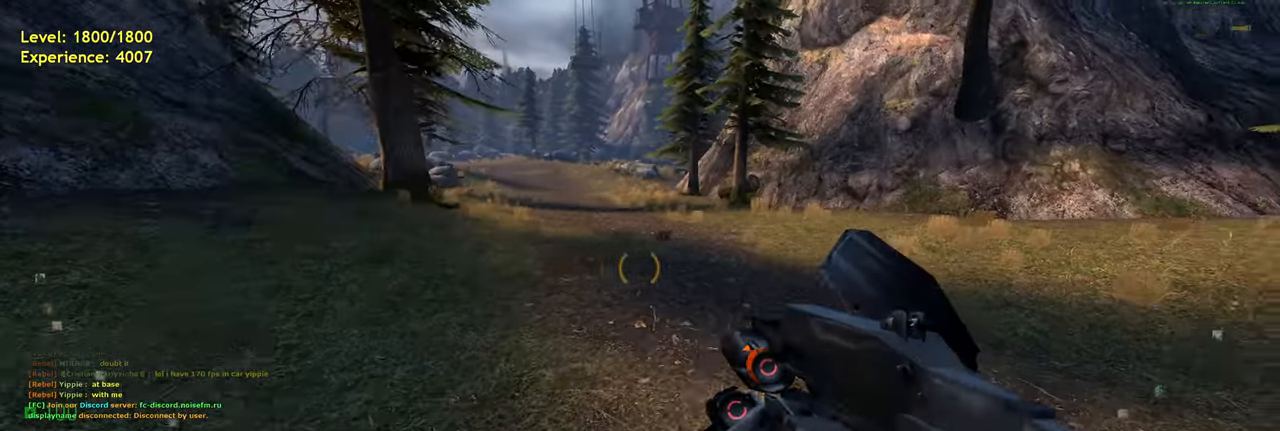
{"keys": ["d", "space"], "mouse": [], "events": [[80, "shift", "down"], [200, "a", "down"], [320, "space", "down"], [360, "shift", "up"], [440, "d", "down"], [460, "a", "up"], [460, "w", "up"]]}
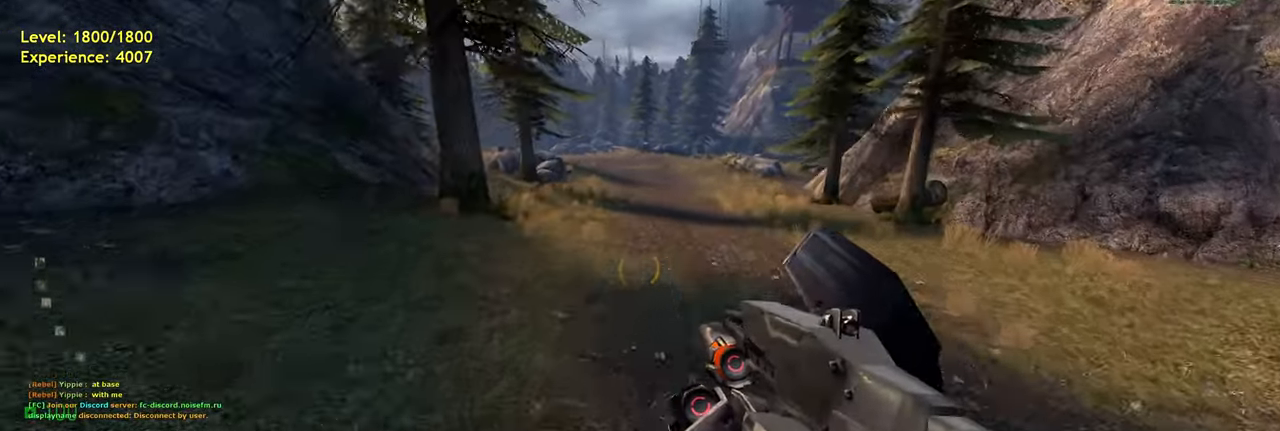
{"keys": ["w"], "mouse": [], "events": [[280, "space", "up"], [320, "d", "up"], [340, "w", "down"]]}
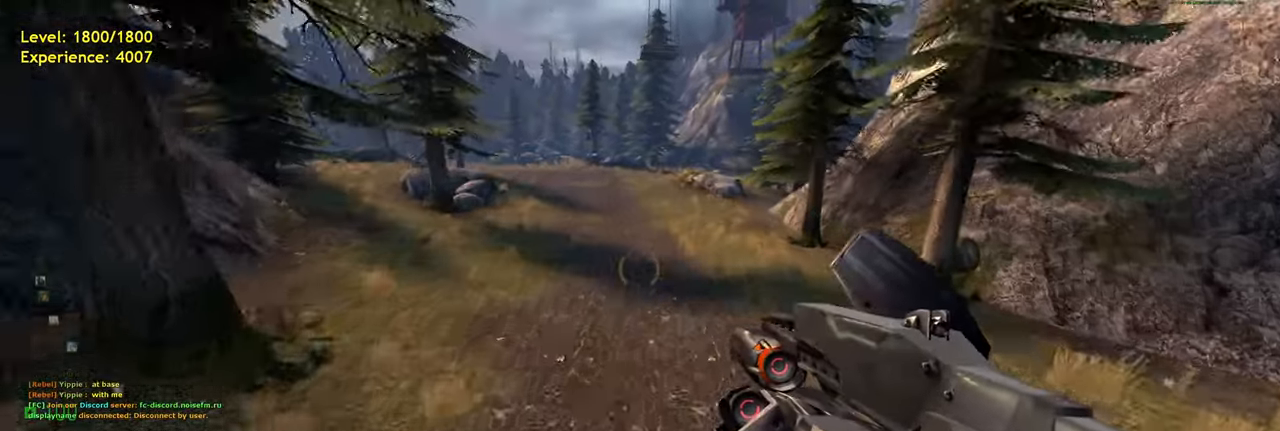
{"keys": ["a", "shift", "space", "w"], "mouse": [], "events": [[200, "shift", "down"], [280, "a", "down"], [480, "space", "down"]]}
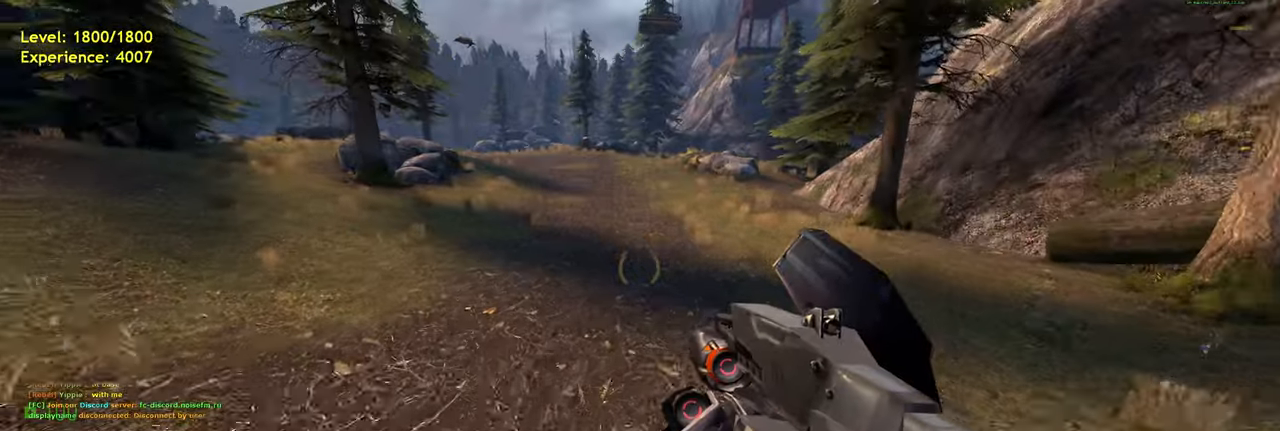
{"keys": ["w"], "mouse": [], "events": [[40, "d", "down"], [80, "shift", "up"], [120, "w", "up"], [160, "a", "up"], [180, "space", "up"], [260, "w", "down"], [280, "d", "up"]]}
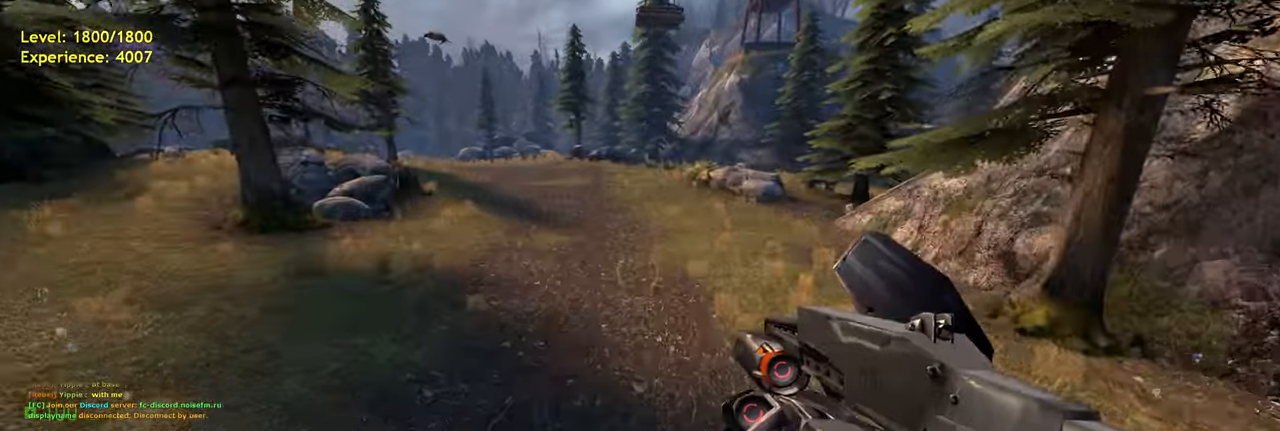
{"keys": ["a", "d", "shift", "space", "w"], "mouse": [], "events": [[280, "shift", "down"], [420, "a", "down"], [440, "space", "down"], [500, "d", "down"]]}
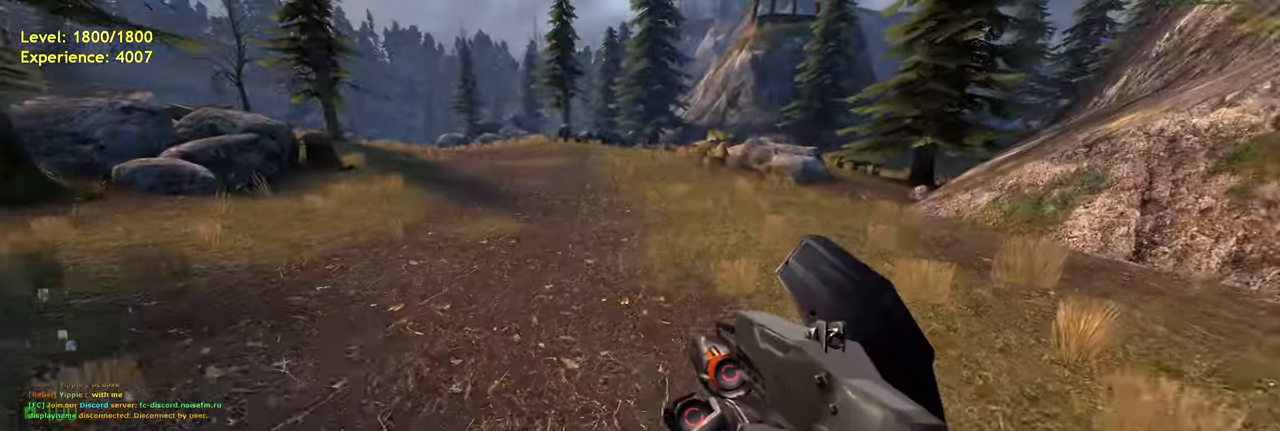
{"keys": ["w"], "mouse": [], "events": [[40, "shift", "up"], [120, "a", "up"], [120, "space", "up"], [120, "w", "up"], [220, "w", "down"], [260, "d", "up"]]}
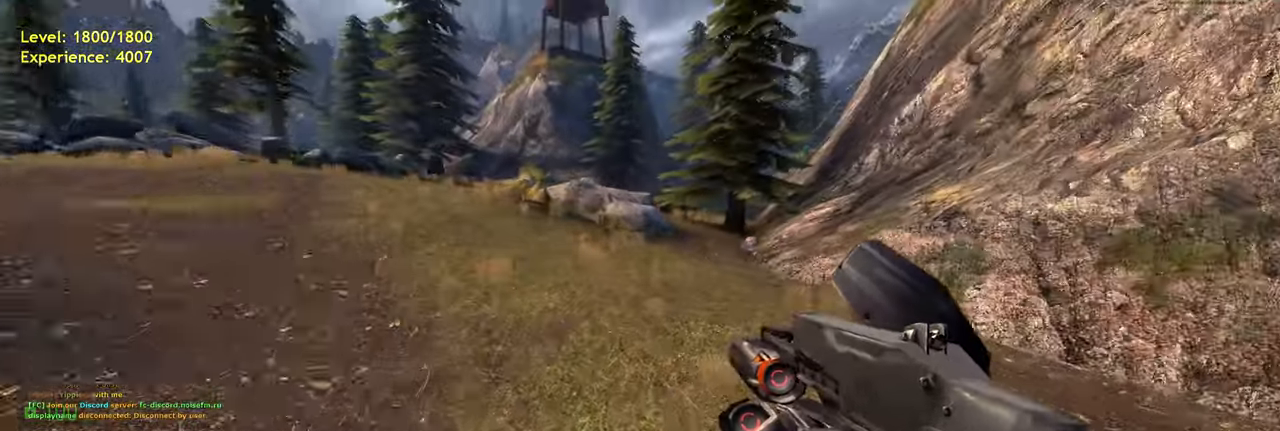
{"keys": ["a", "space", "w"], "mouse": [], "events": [[80, "shift", "down"], [180, "a", "down"], [380, "space", "down"], [460, "shift", "up"]]}
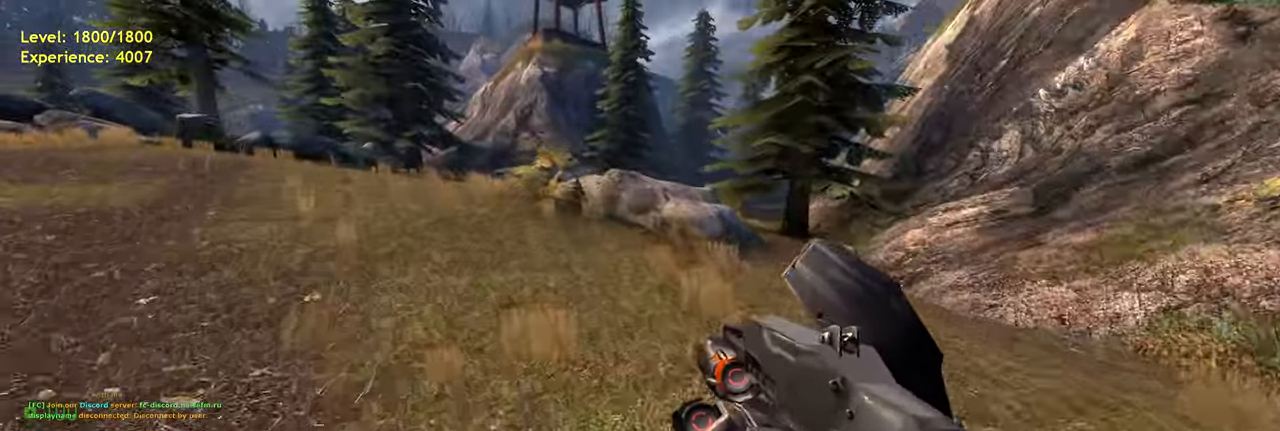
{"keys": ["w"], "mouse": [], "events": [[40, "w", "up"], [60, "space", "up"], [100, "w", "down"], [140, "a", "up"]]}
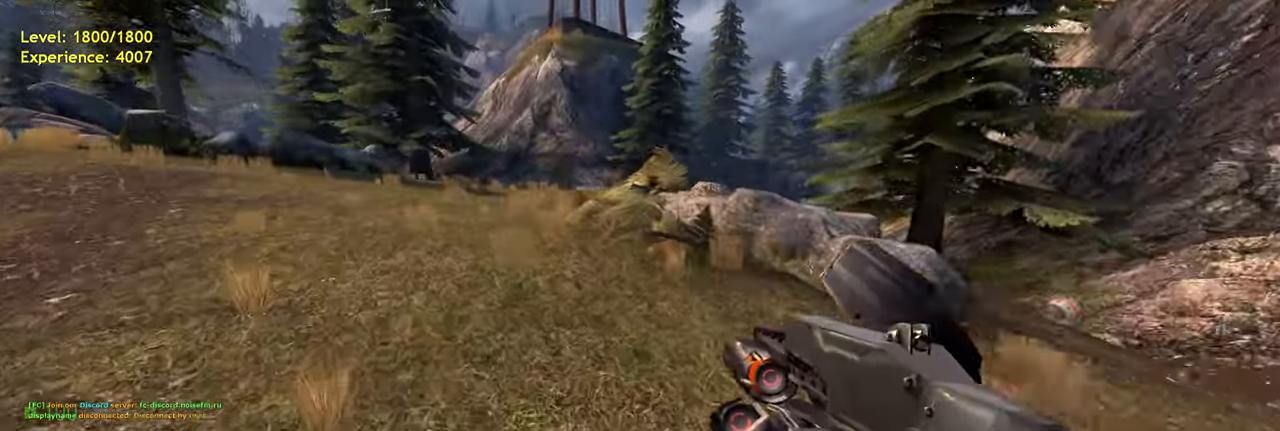
{"keys": ["w"], "mouse": [], "events": [[20, "shift", "down"], [60, "a", "down"], [120, "space", "down"], [260, "shift", "up"], [260, "space", "up"], [340, "a", "up"]]}
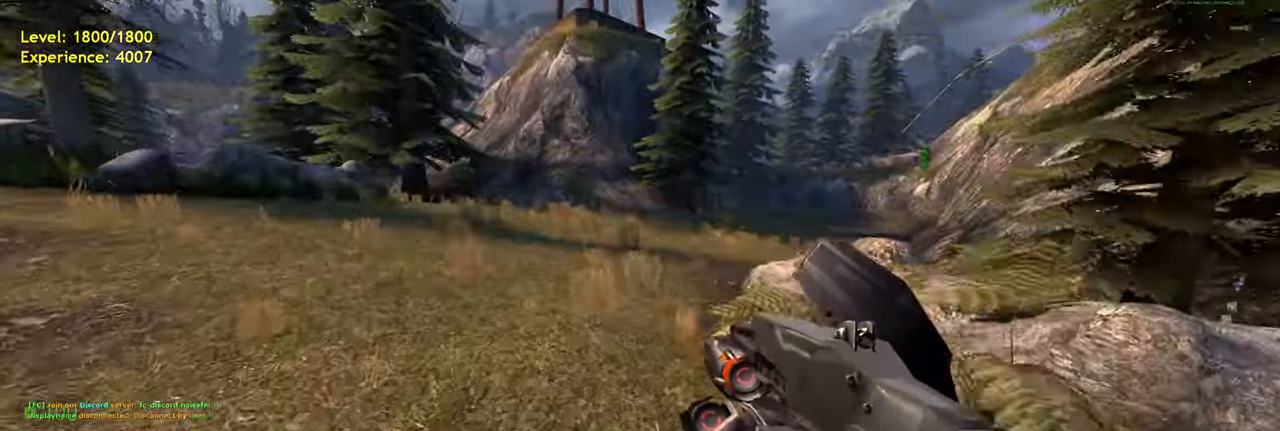
{"keys": ["a"], "mouse": [], "events": [[360, "a", "down"], [420, "w", "up"]]}
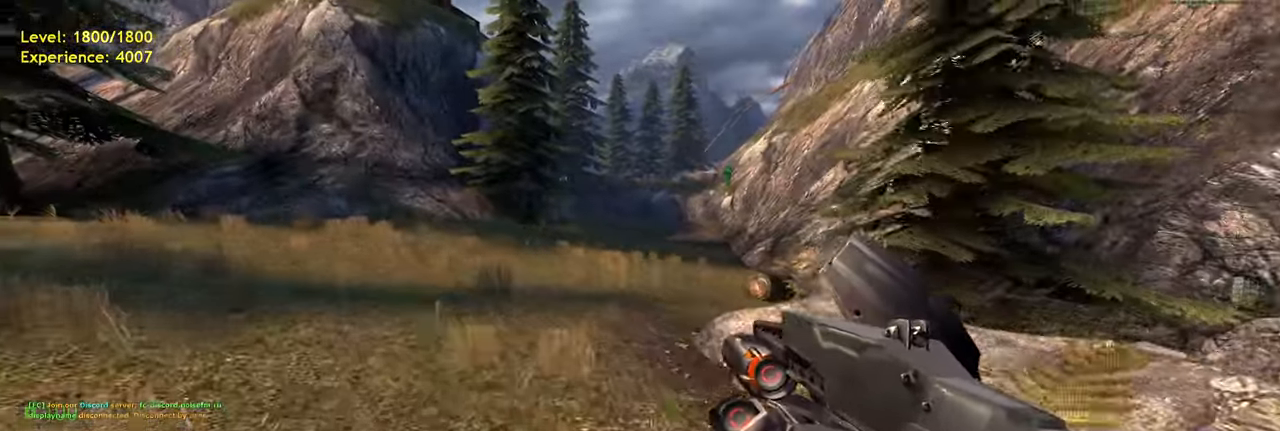
{"keys": ["shift", "w"], "mouse": [], "events": [[40, "w", "down"], [80, "a", "up"], [400, "shift", "down"]]}
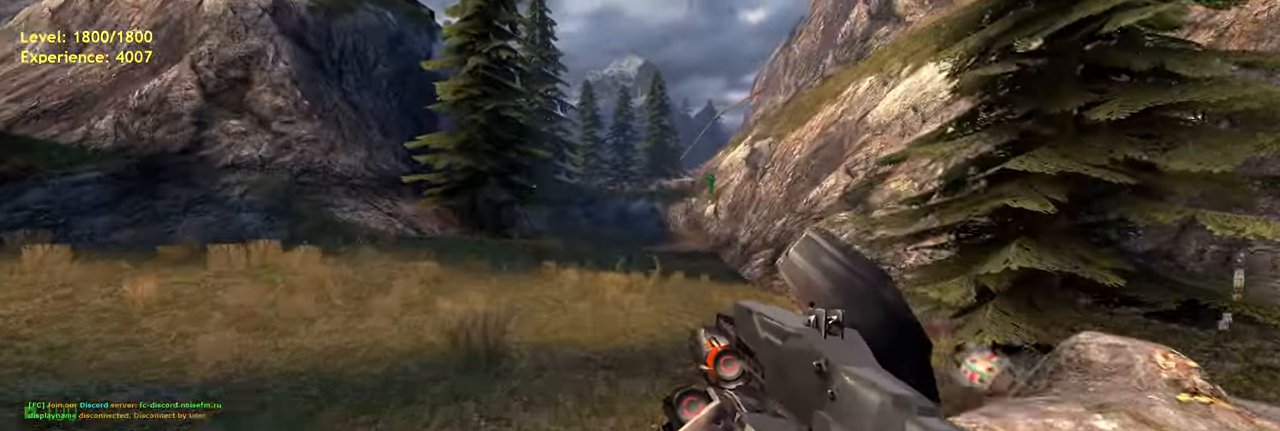
{"keys": ["w"], "mouse": [], "events": [[180, "shift", "up"], [360, "w", "up"], [480, "w", "down"]]}
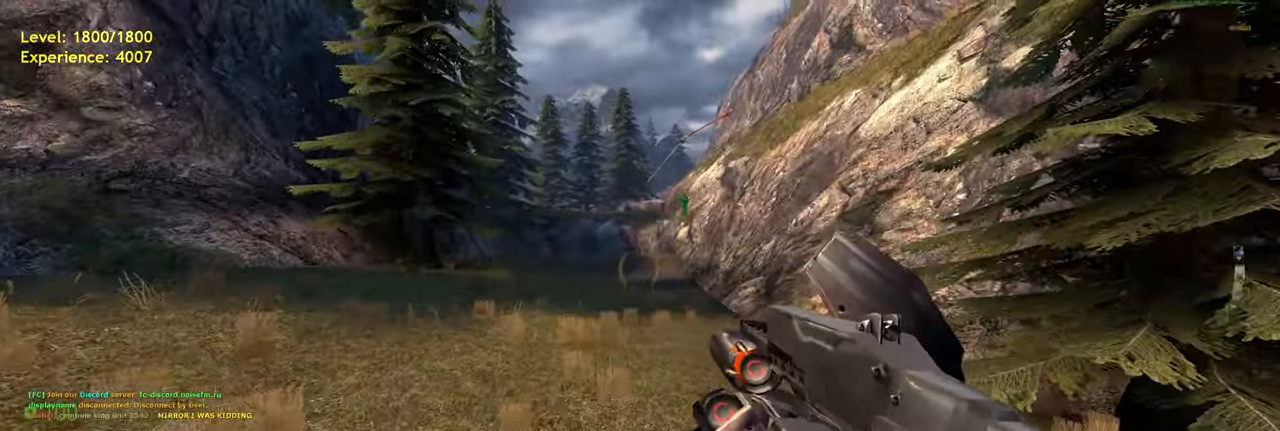
{"keys": [], "mouse": [], "events": [[400, "w", "up"]]}
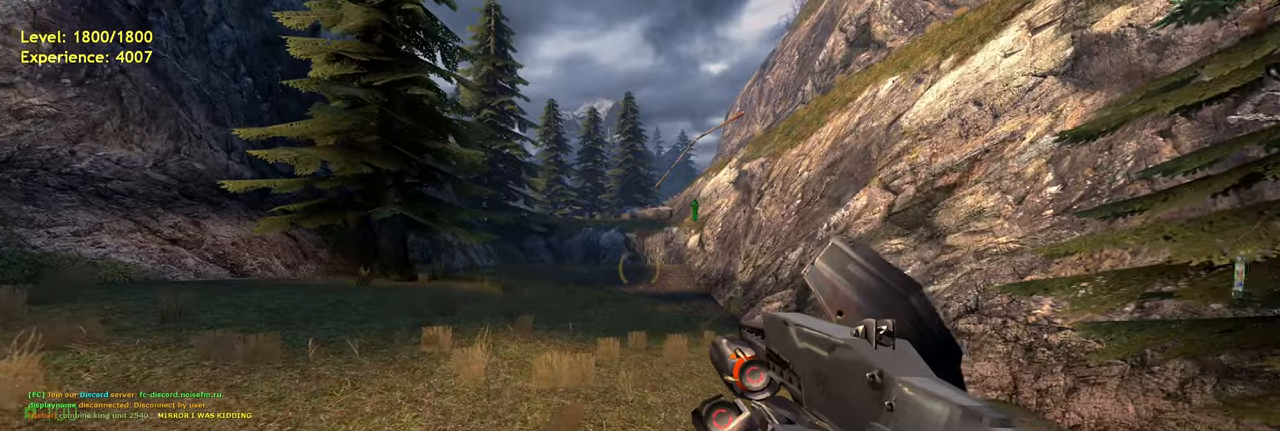
{"keys": ["d", "w"], "mouse": [], "events": [[200, "s", "down"], [240, "d", "down"], [320, "s", "up"], [480, "w", "down"]]}
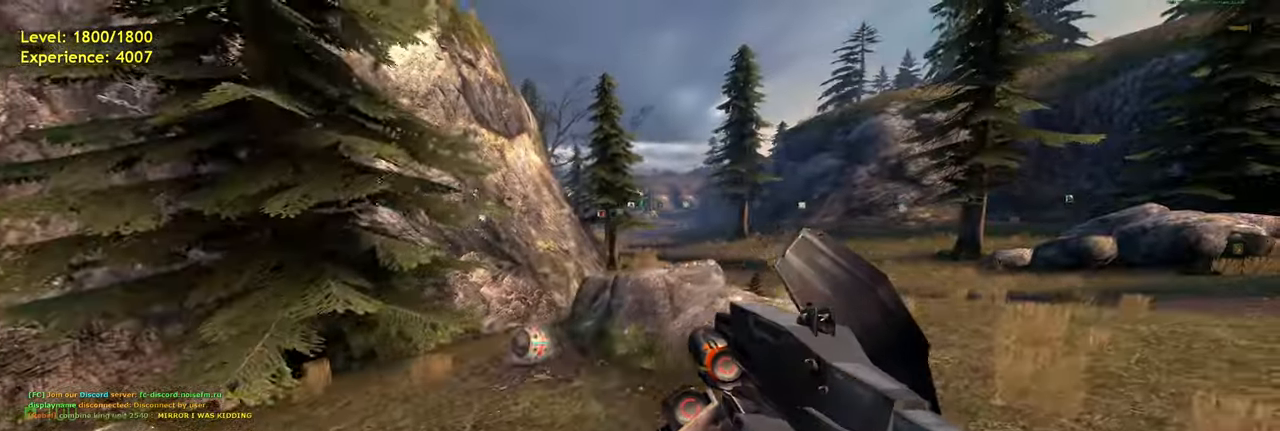
{"keys": [], "mouse": [], "events": [[40, "d", "up"], [240, "w", "up"]]}
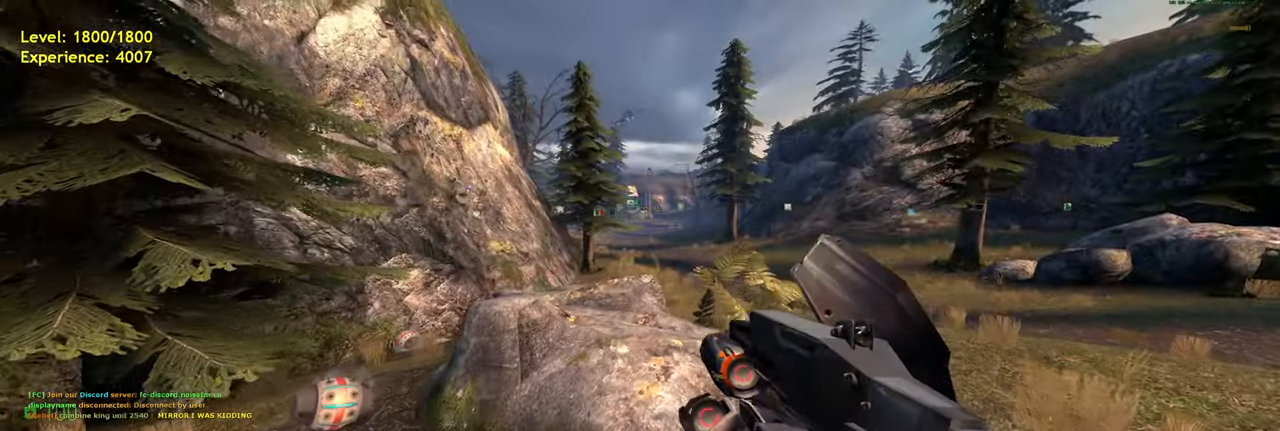
{"keys": [], "mouse": [], "events": []}
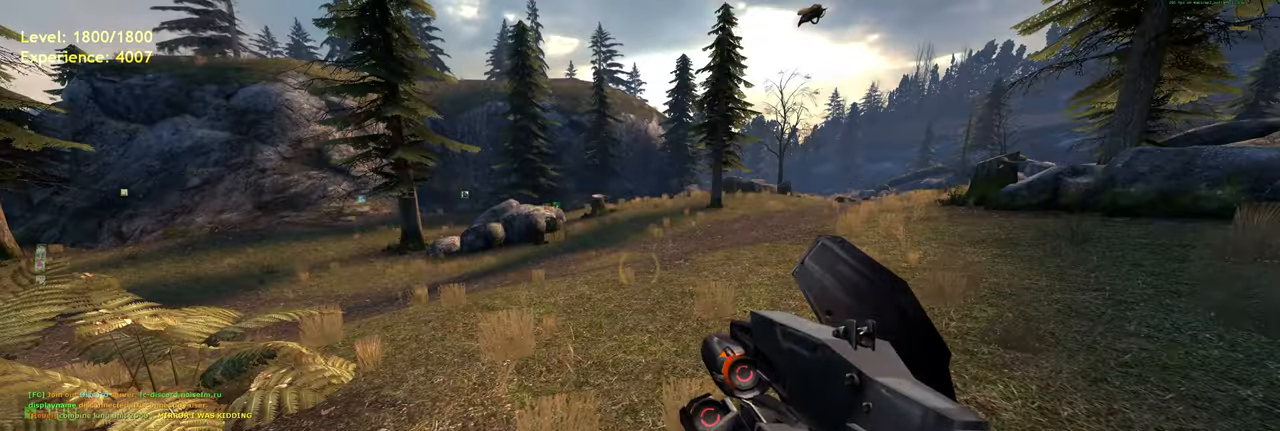
{"keys": [], "mouse": [], "events": []}
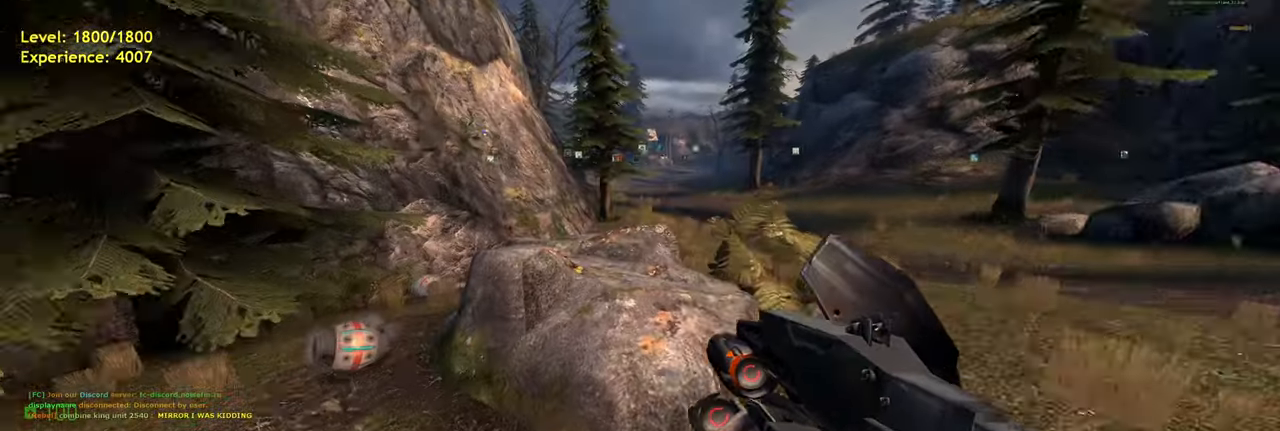
{"keys": ["a"], "mouse": [], "events": [[160, "w", "down"], [380, "w", "up"], [480, "a", "down"]]}
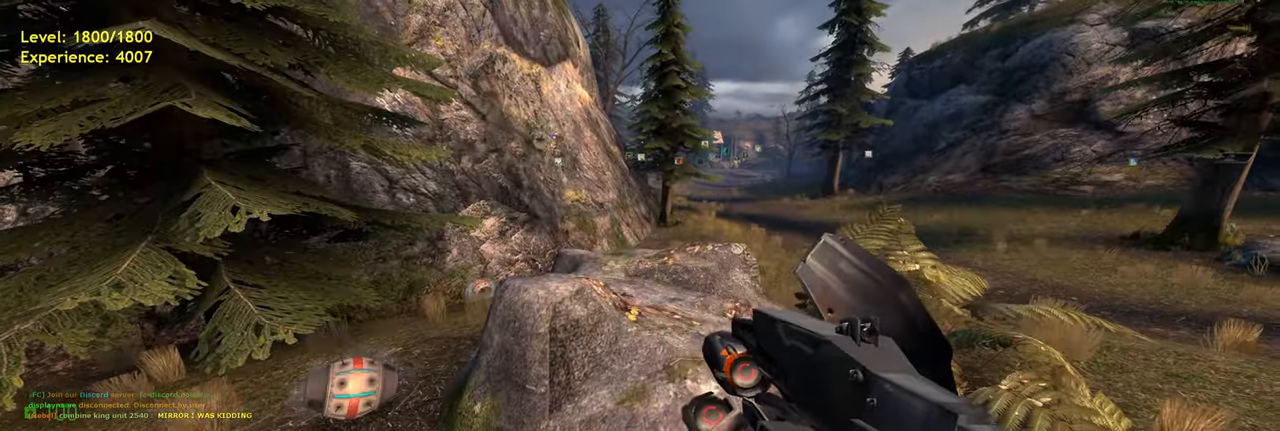
{"keys": ["a"], "mouse": [], "events": [[160, "a", "up"], [260, "s", "down"], [360, "a", "down"], [420, "s", "up"]]}
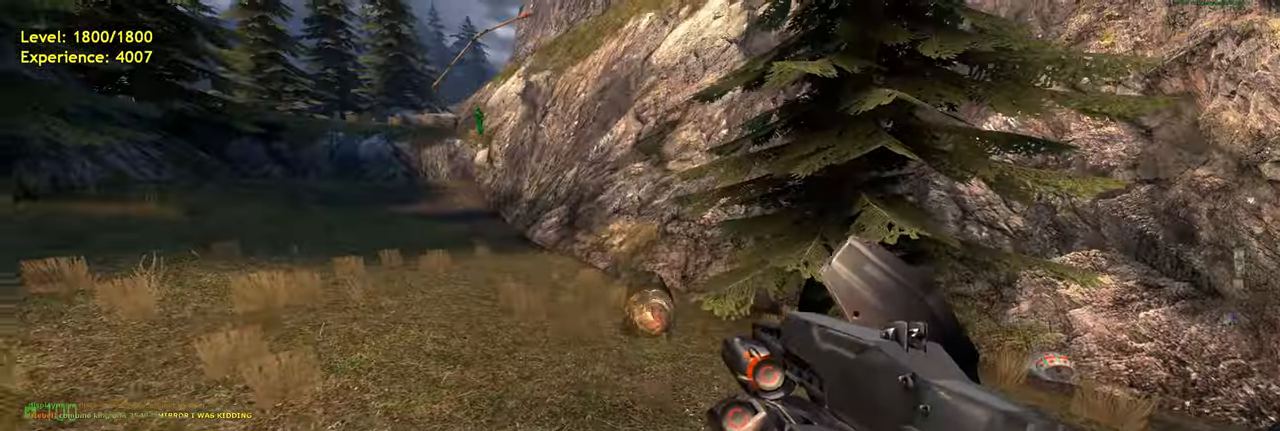
{"keys": ["a", "w"], "mouse": [], "events": [[20, "a", "up"], [300, "w", "down"], [340, "a", "down"]]}
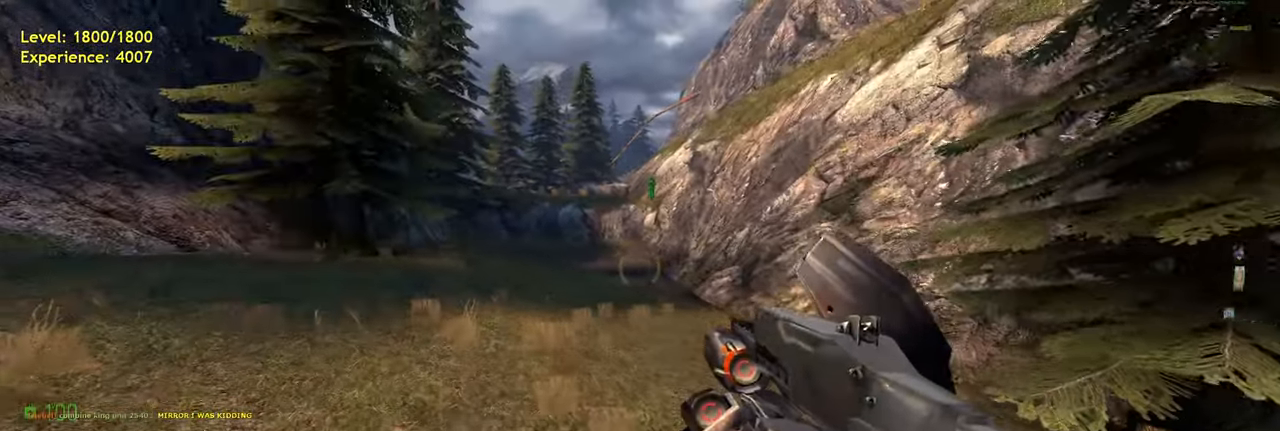
{"keys": [], "mouse": [], "events": [[40, "w", "up"], [220, "a", "up"]]}
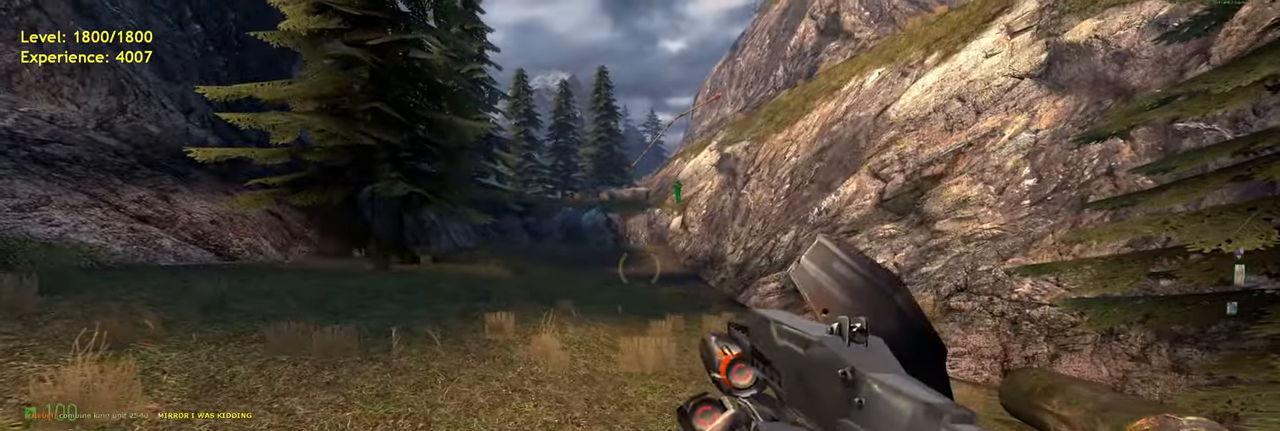
{"keys": [], "mouse": [], "events": []}